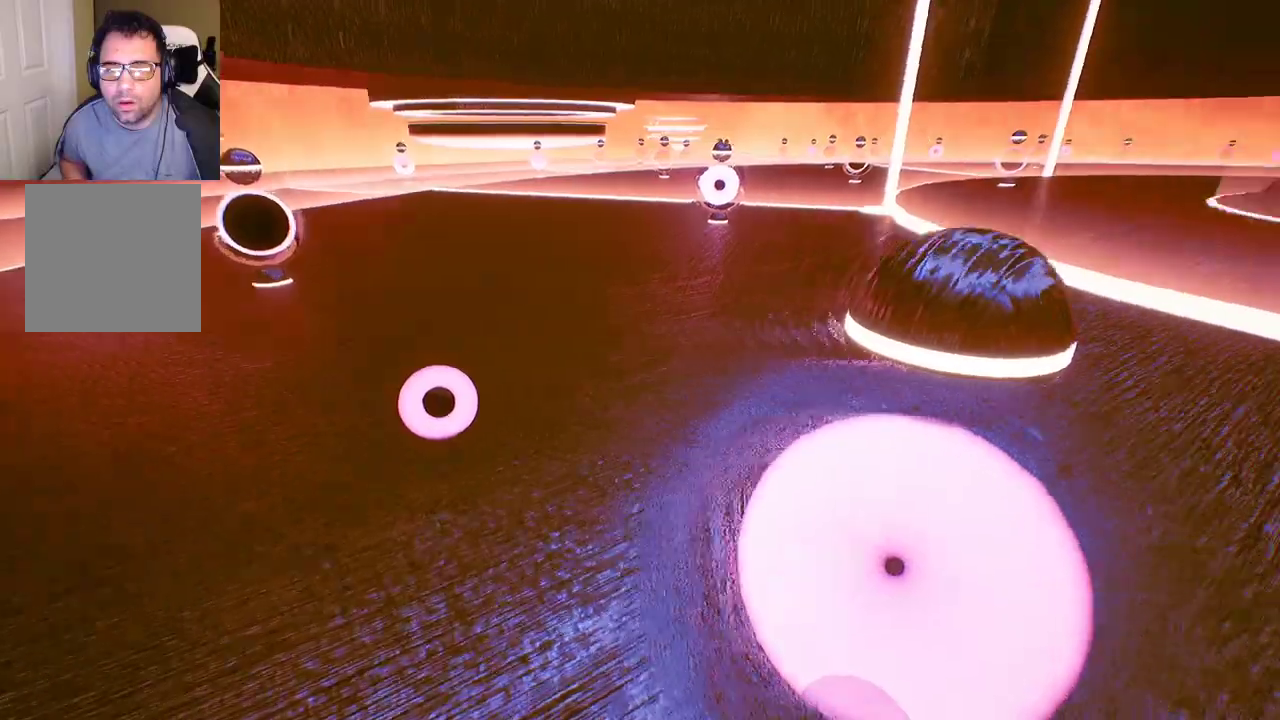
Gameplay with a controller (Xbox layout); each line is a JSON object with the inputs held at the frame after it. "events" lists button and stick changes between this image and that frame as [ms after this image, input, new state], when the widget could be followed in between.
{"buttons": [], "left_stick": "up-right", "right_stick": "left", "events": [[133, "left_stick", "up-right"], [150, "right_stick", "center"], [450, "right_stick", "left"]]}
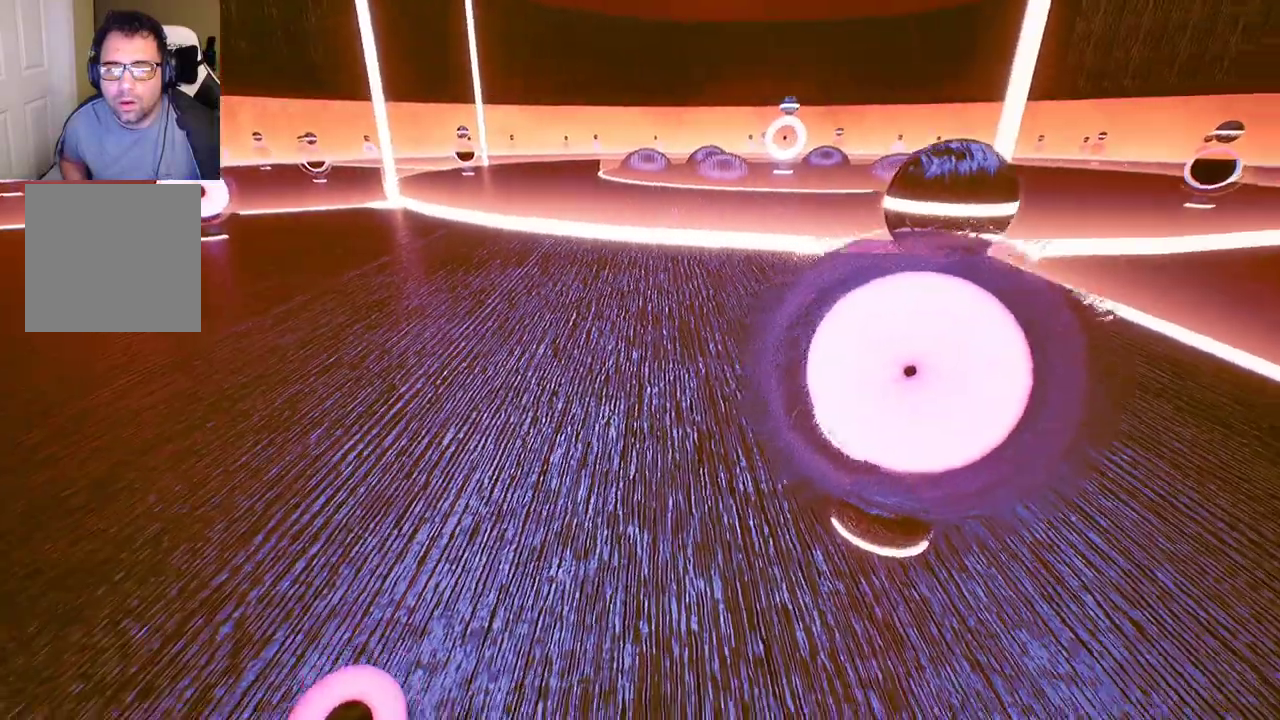
{"buttons": [], "left_stick": "right", "right_stick": "center", "events": [[67, "left_stick", "center"], [383, "right_stick", "center"], [417, "left_stick", "right"]]}
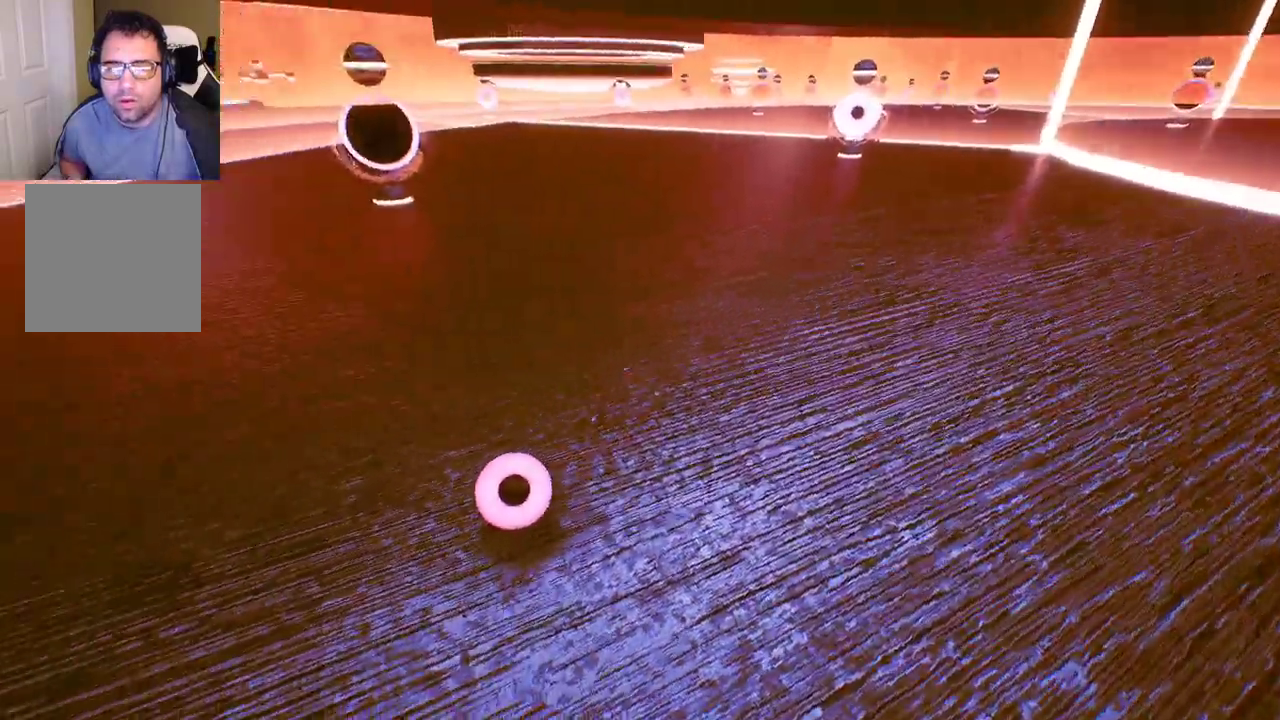
{"buttons": [], "left_stick": "up", "right_stick": "right", "events": [[117, "left_stick", "up-right"], [433, "right_stick", "right"], [467, "left_stick", "up"]]}
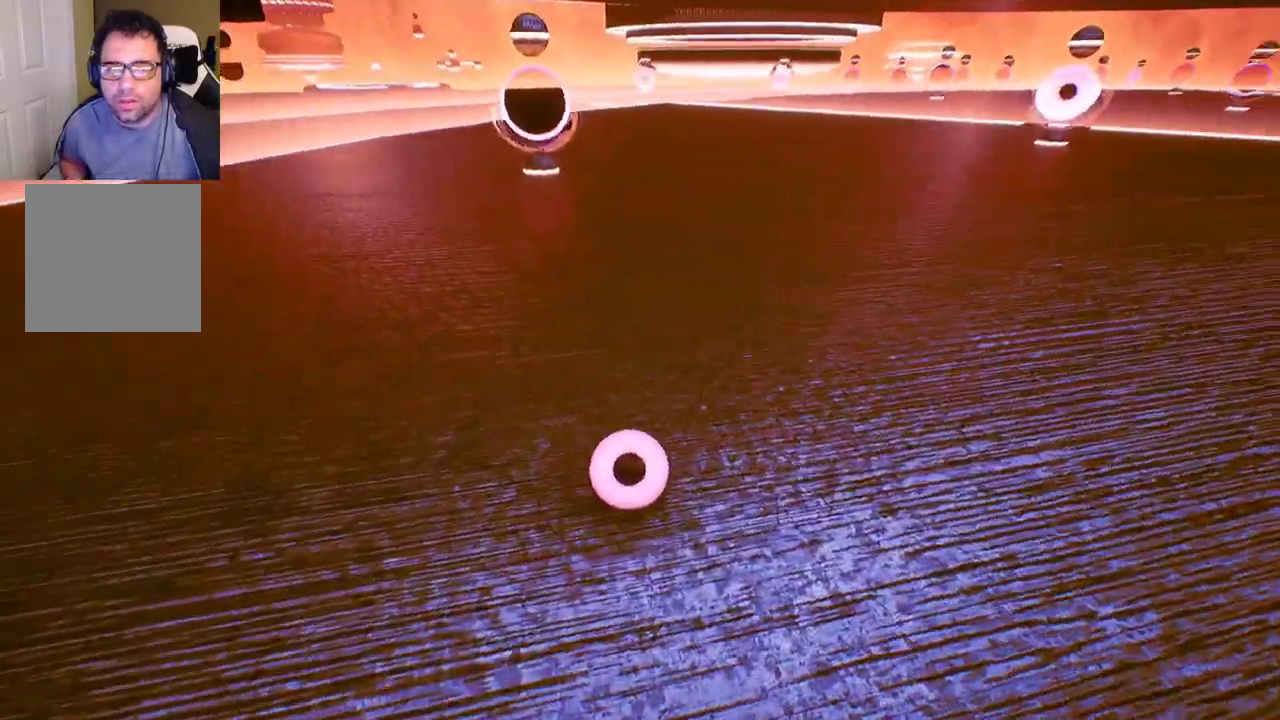
{"buttons": [], "left_stick": "left", "right_stick": "center", "events": [[67, "left_stick", "up-left"], [233, "left_stick", "left"], [317, "right_stick", "center"]]}
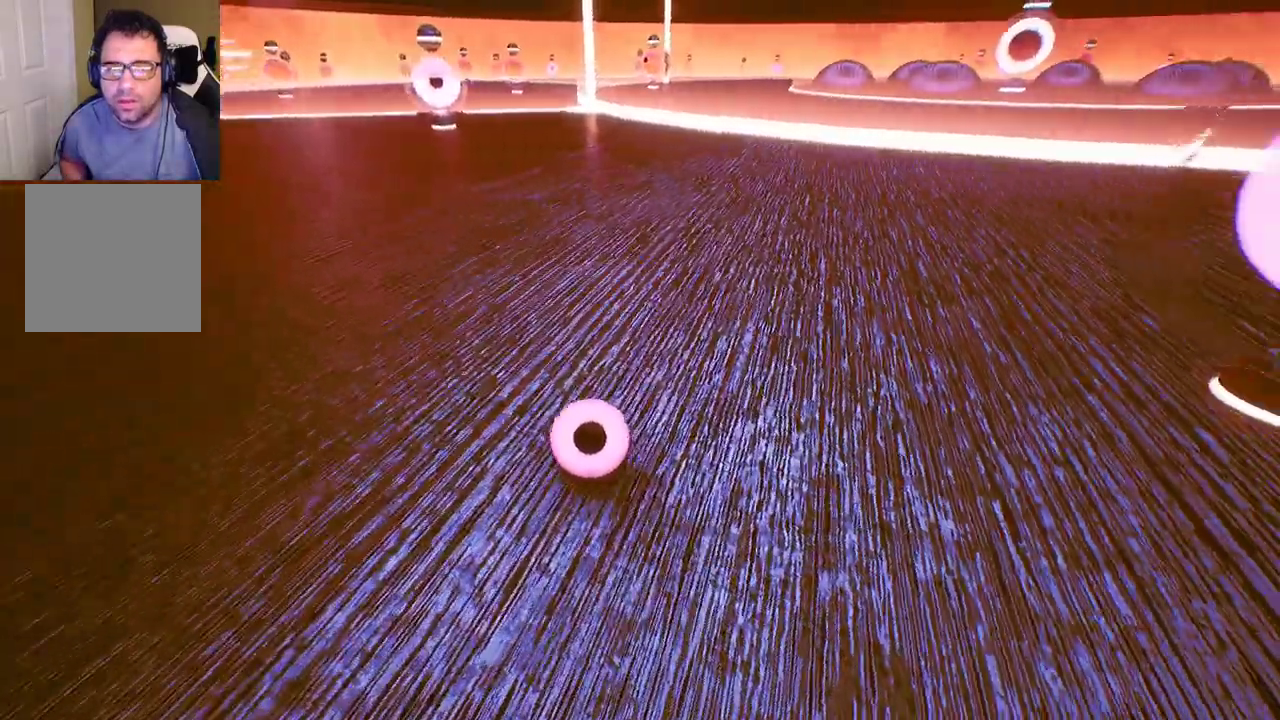
{"buttons": [], "left_stick": "down-left", "right_stick": "center", "events": [[383, "left_stick", "down-left"]]}
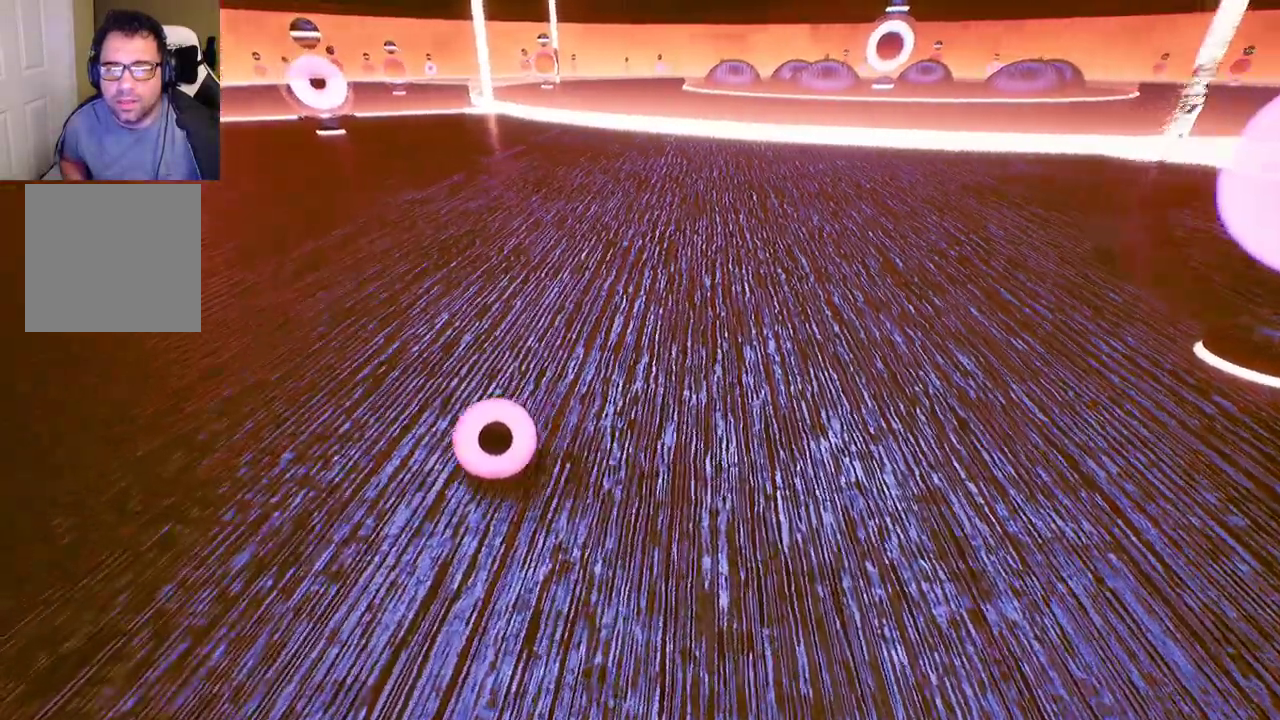
{"buttons": [], "left_stick": "down-left", "right_stick": "left", "events": [[350, "right_stick", "left"]]}
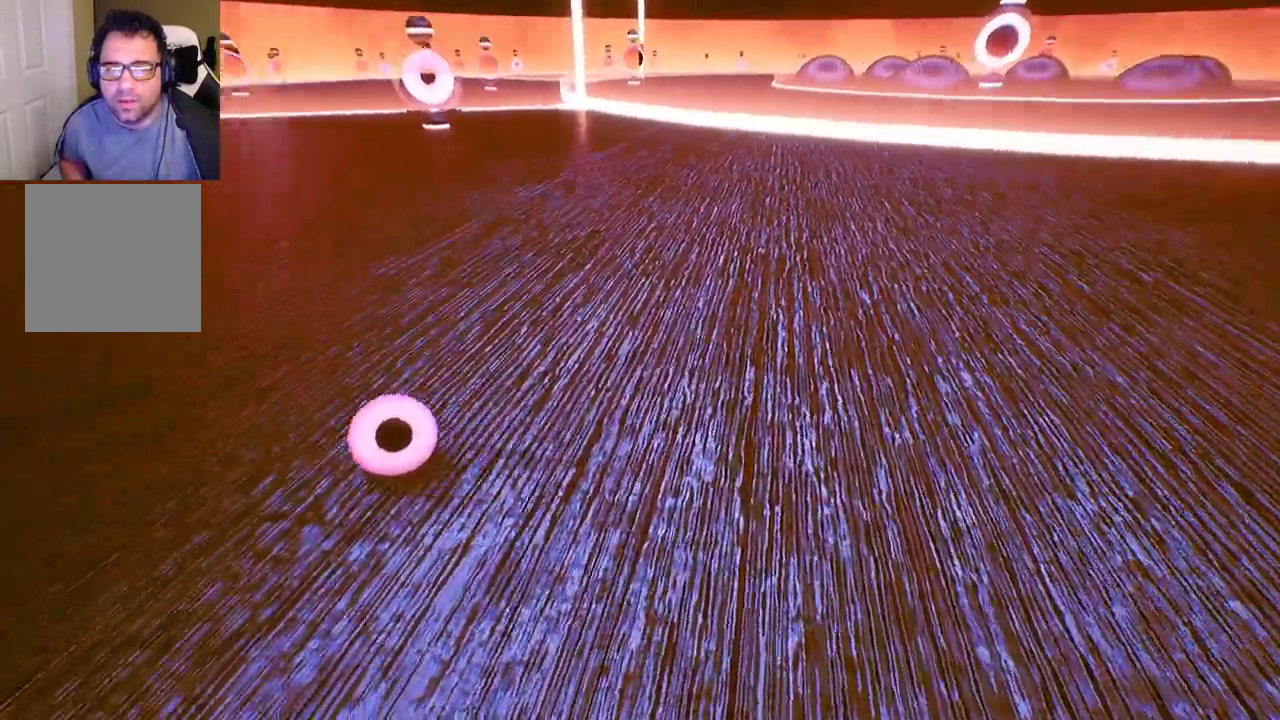
{"buttons": [], "left_stick": "down", "right_stick": "center", "events": [[167, "left_stick", "left"], [267, "left_stick", "up-left"], [267, "right_stick", "center"], [433, "left_stick", "center"], [500, "left_stick", "down"]]}
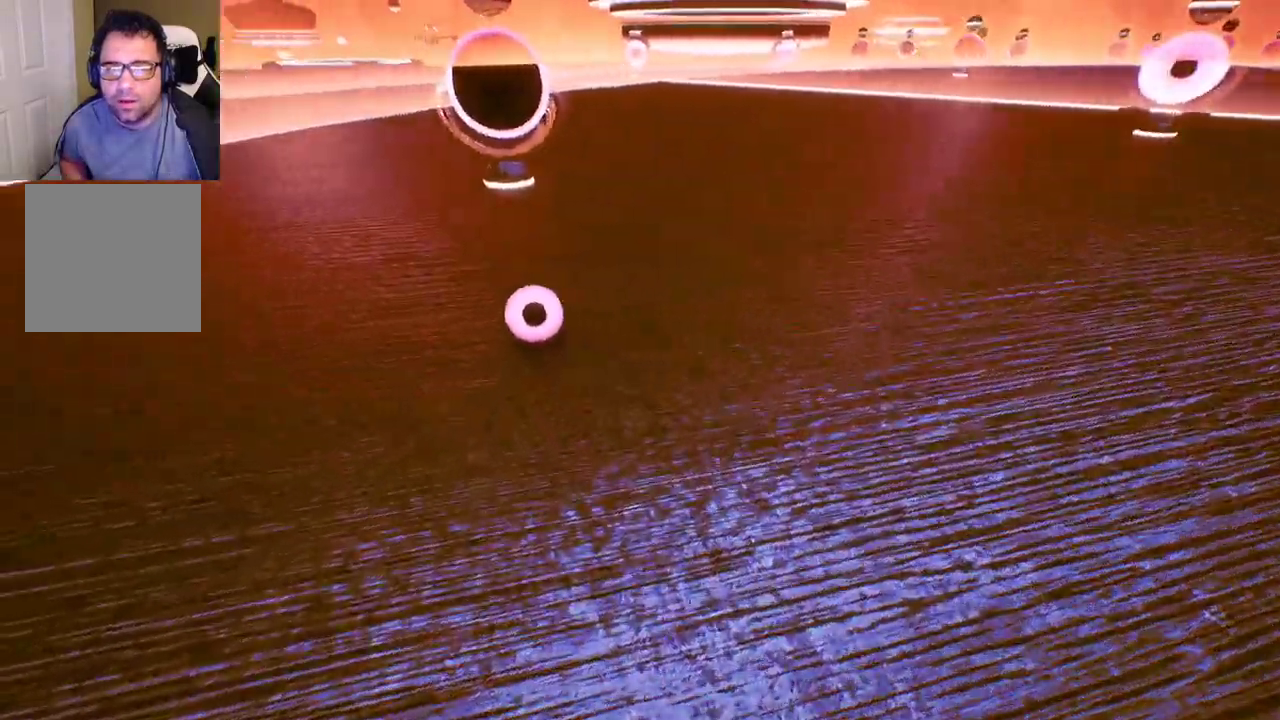
{"buttons": [], "left_stick": "down-right", "right_stick": "center", "events": [[217, "left_stick", "down-right"]]}
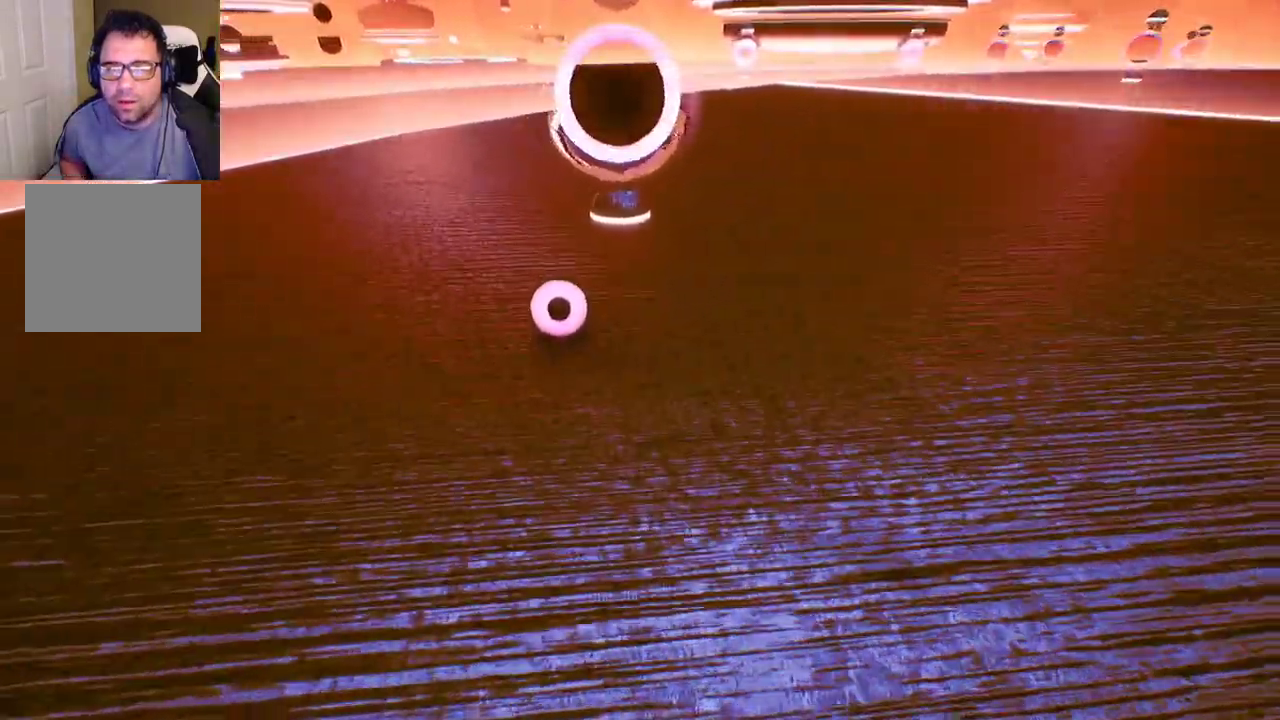
{"buttons": [], "left_stick": "down-right", "right_stick": "center", "events": []}
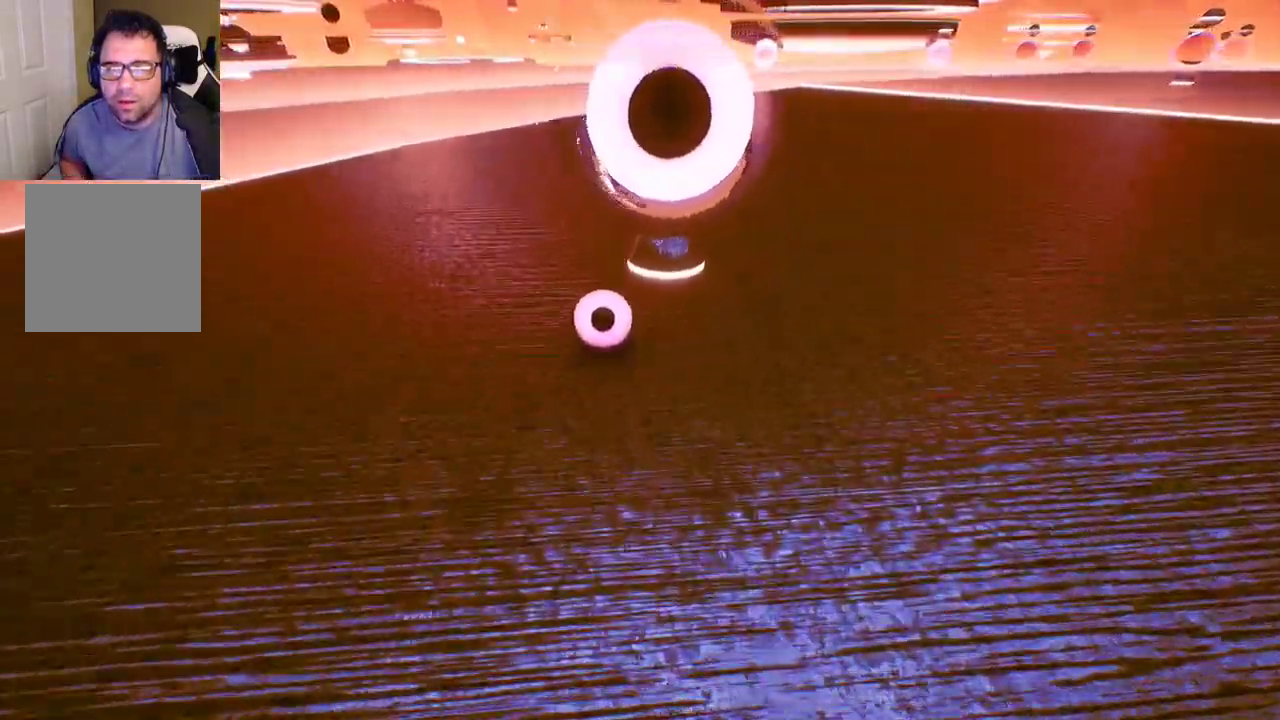
{"buttons": [], "left_stick": "center", "right_stick": "center", "events": [[17, "A", "down"], [183, "left_stick", "down"], [300, "A", "up"], [350, "left_stick", "center"]]}
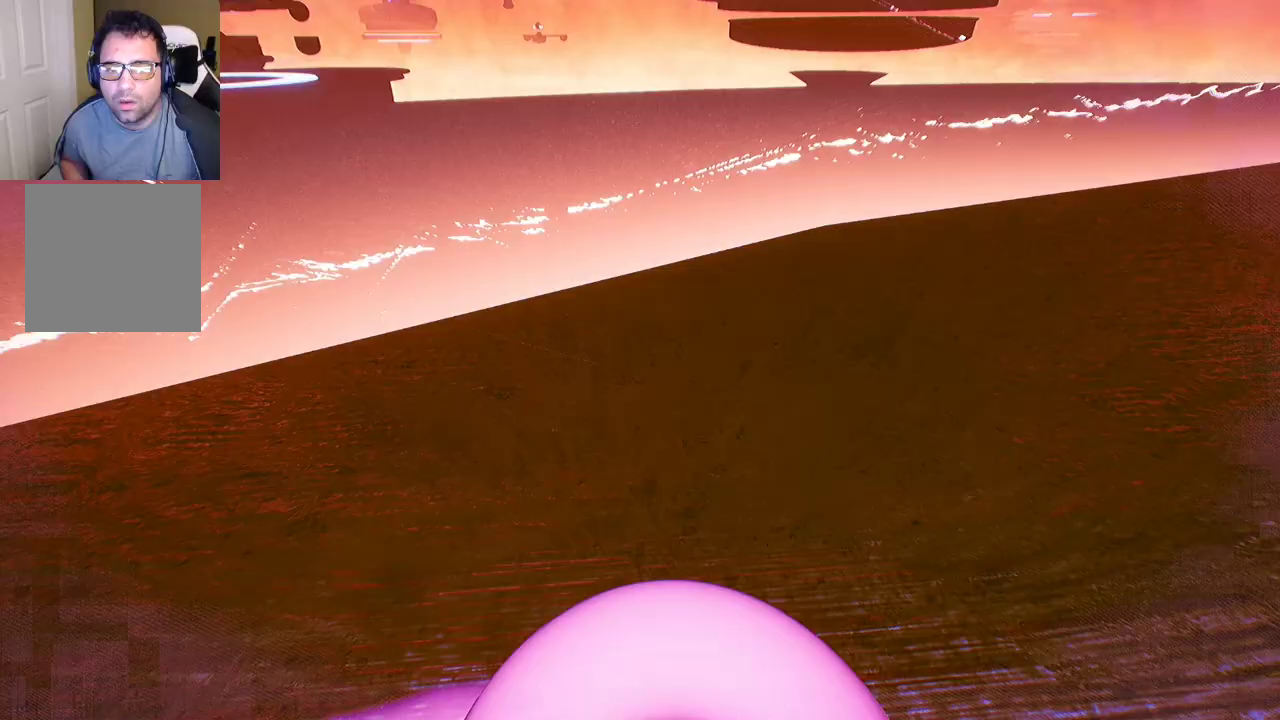
{"buttons": [], "left_stick": "down-right", "right_stick": "right", "events": [[200, "right_stick", "right"], [267, "left_stick", "down-right"]]}
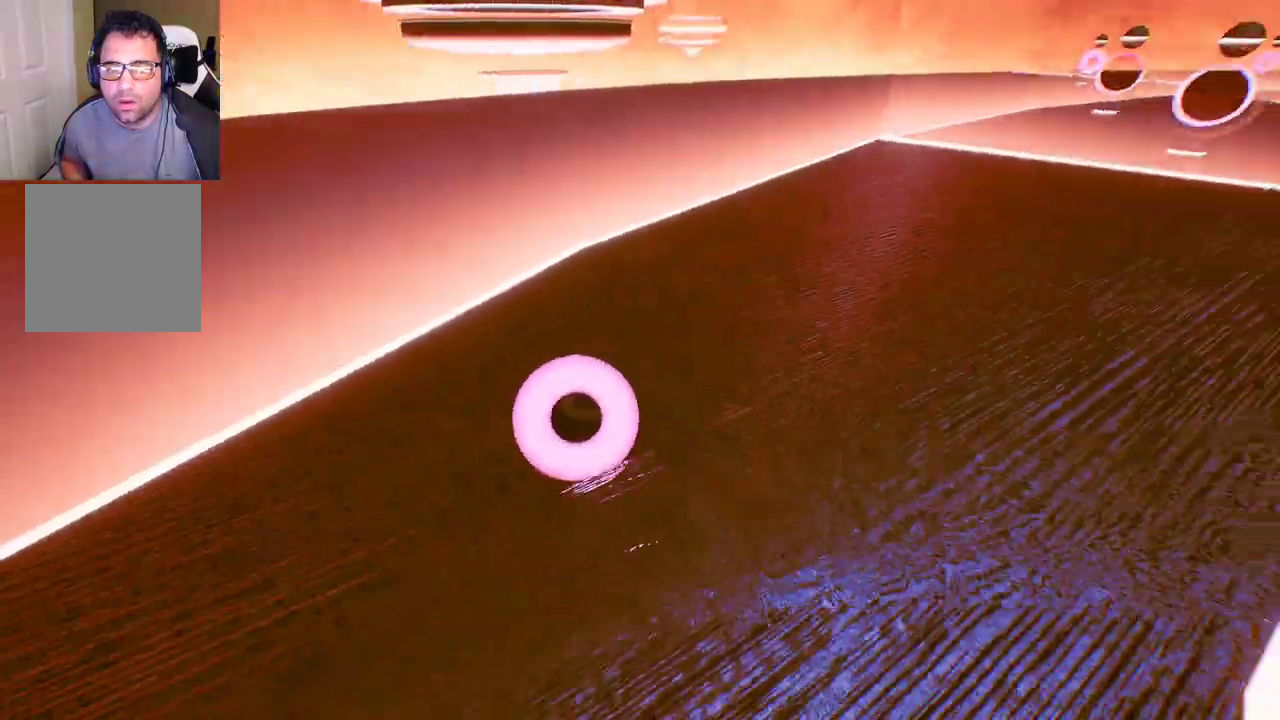
{"buttons": [], "left_stick": "right", "right_stick": "right", "events": [[33, "left_stick", "right"], [167, "right_stick", "center"], [433, "right_stick", "right"]]}
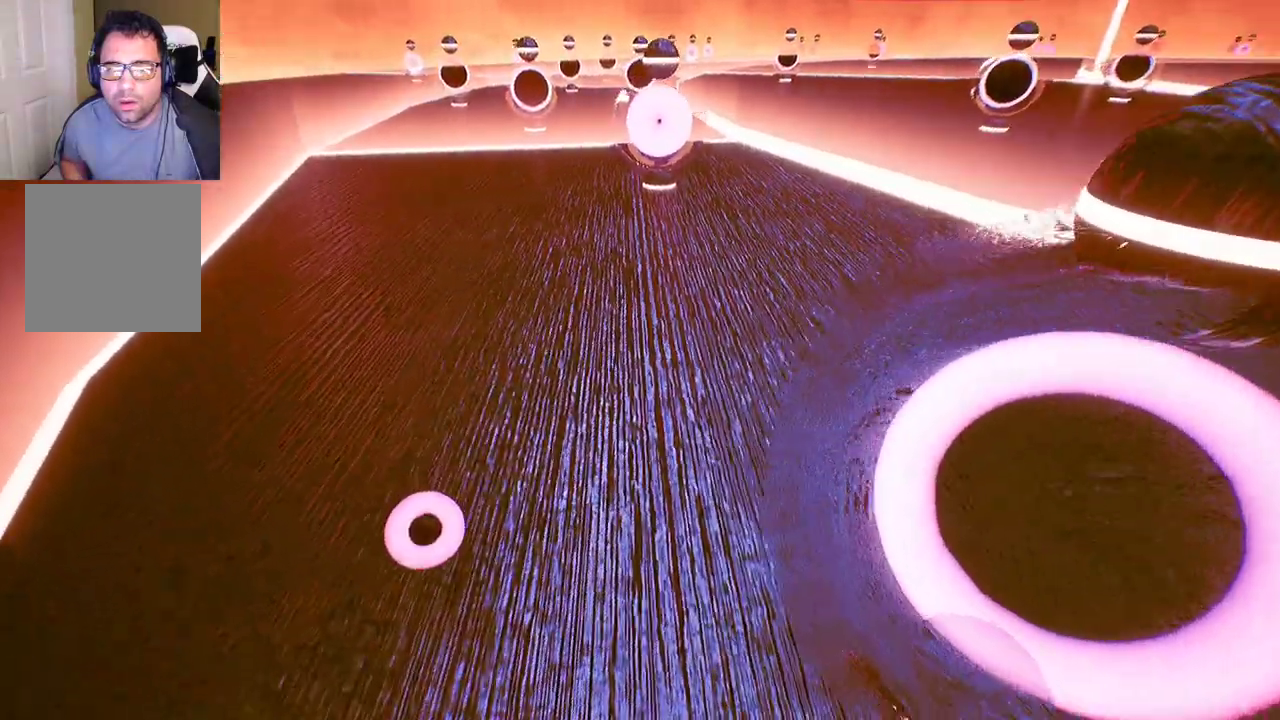
{"buttons": [], "left_stick": "up-right", "right_stick": "right", "events": [[317, "left_stick", "up-right"]]}
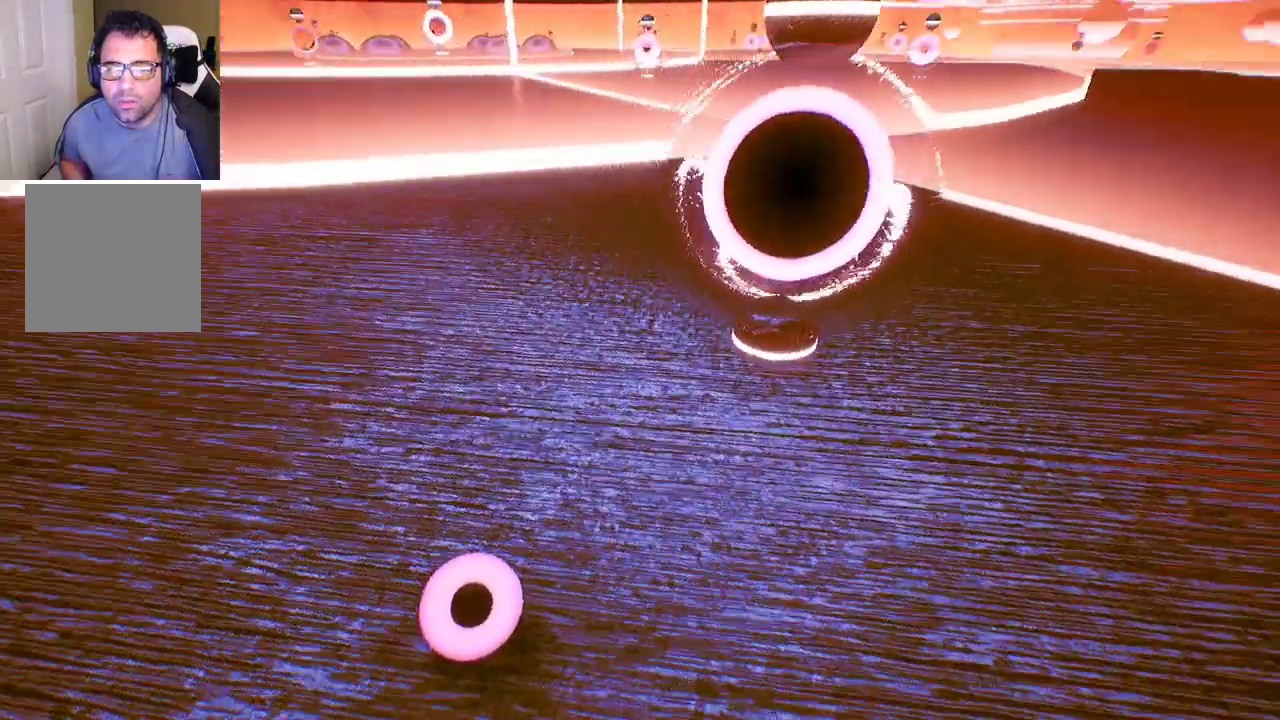
{"buttons": [], "left_stick": "up-right", "right_stick": "center", "events": [[17, "right_stick", "center"], [150, "left_stick", "up"], [450, "left_stick", "up-right"]]}
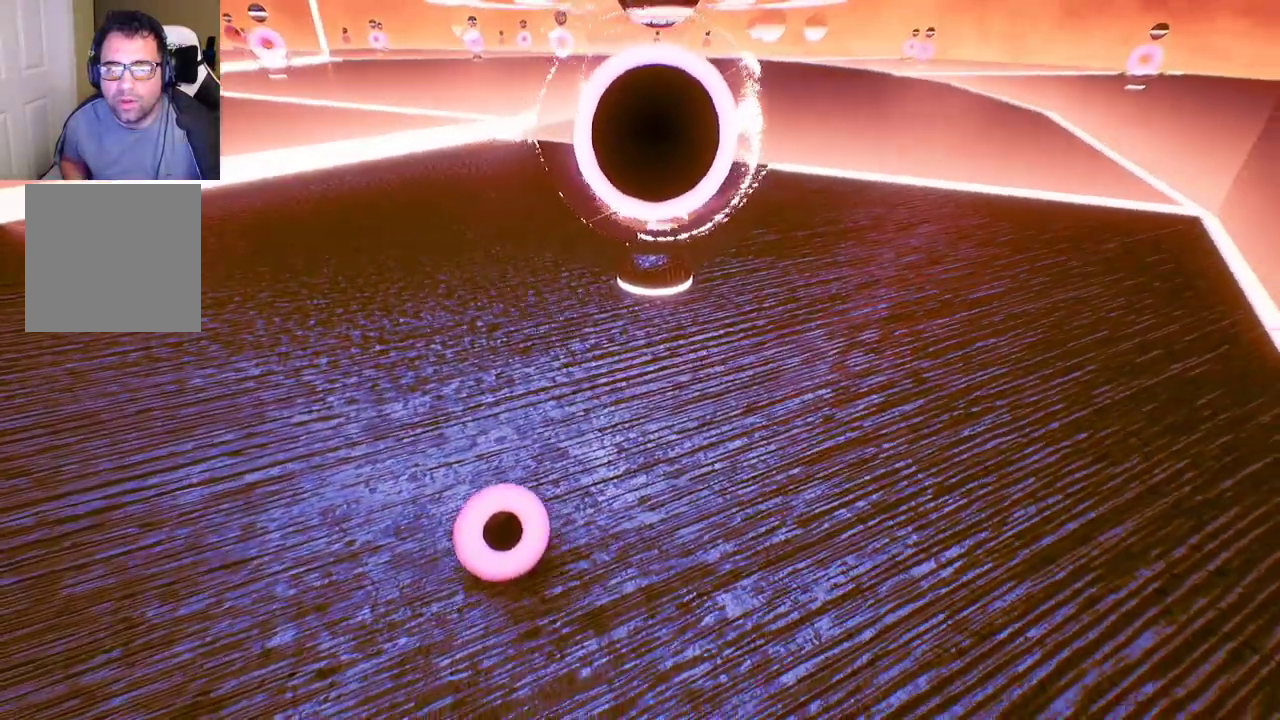
{"buttons": [], "left_stick": "right", "right_stick": "center", "events": [[183, "left_stick", "right"]]}
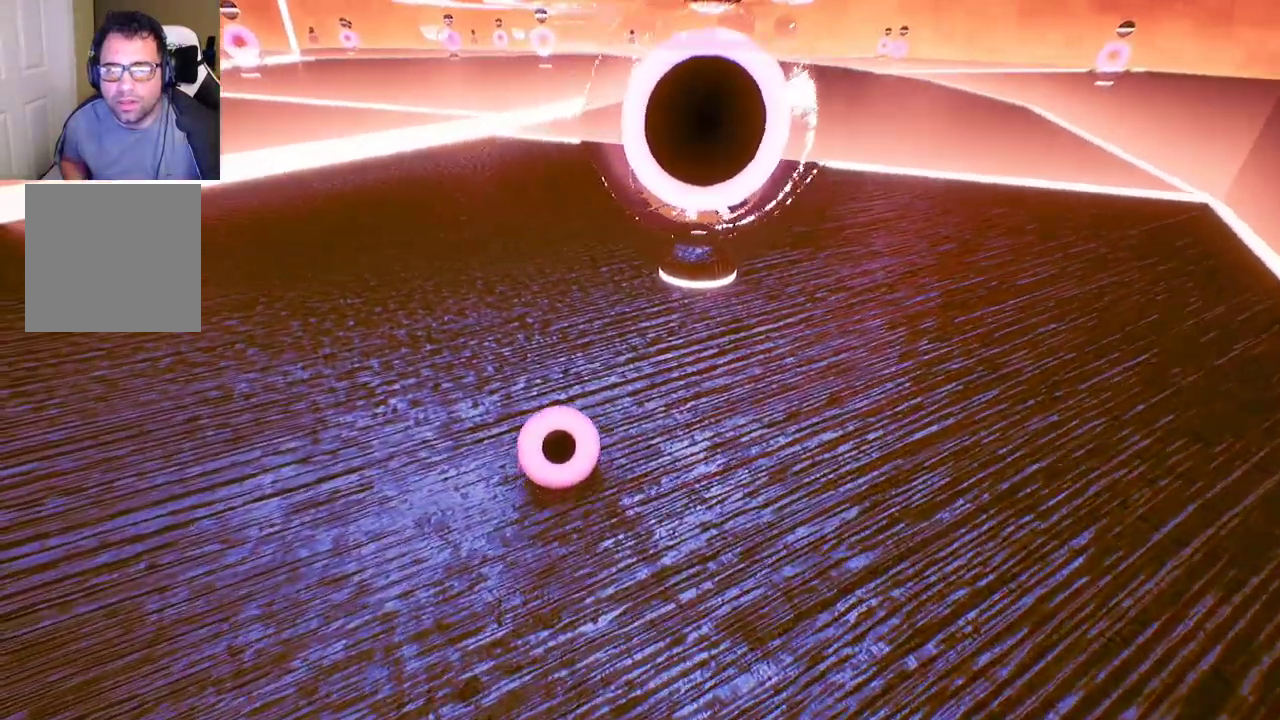
{"buttons": [], "left_stick": "up", "right_stick": "center", "events": [[50, "left_stick", "up-right"], [433, "left_stick", "up"]]}
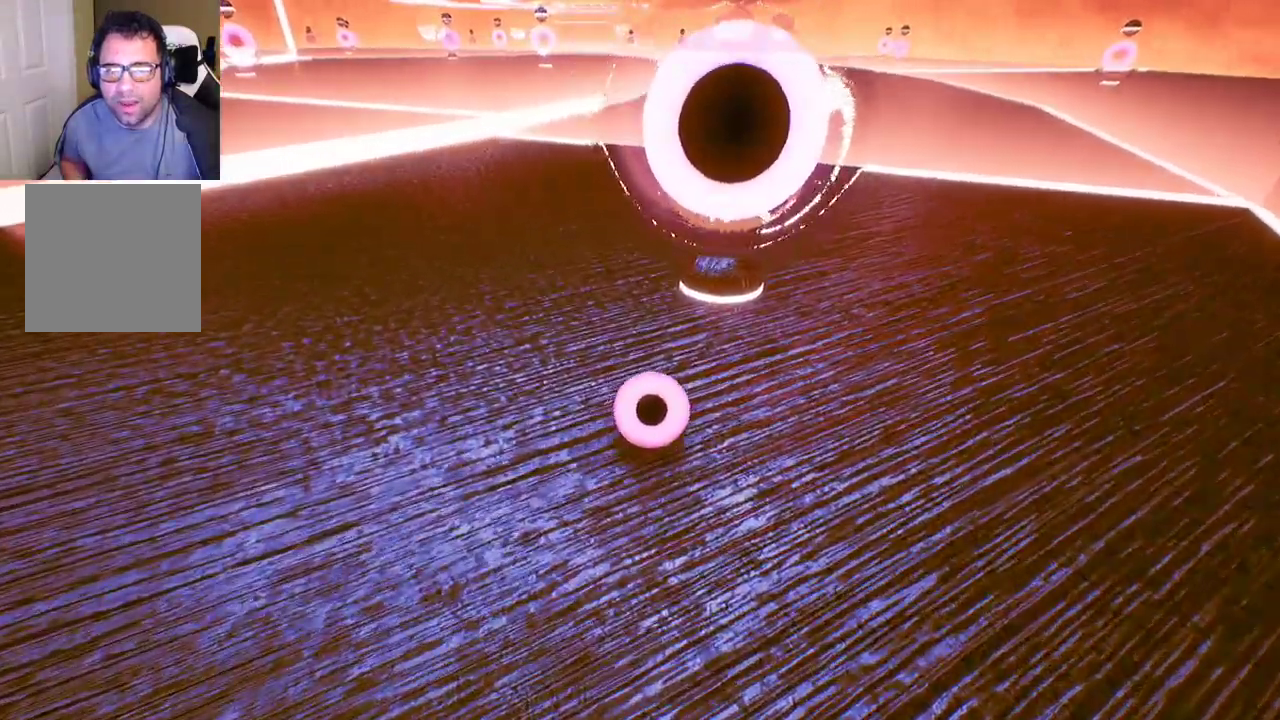
{"buttons": [], "left_stick": "center", "right_stick": "center", "events": [[233, "A", "down"], [367, "A", "up"], [450, "left_stick", "center"]]}
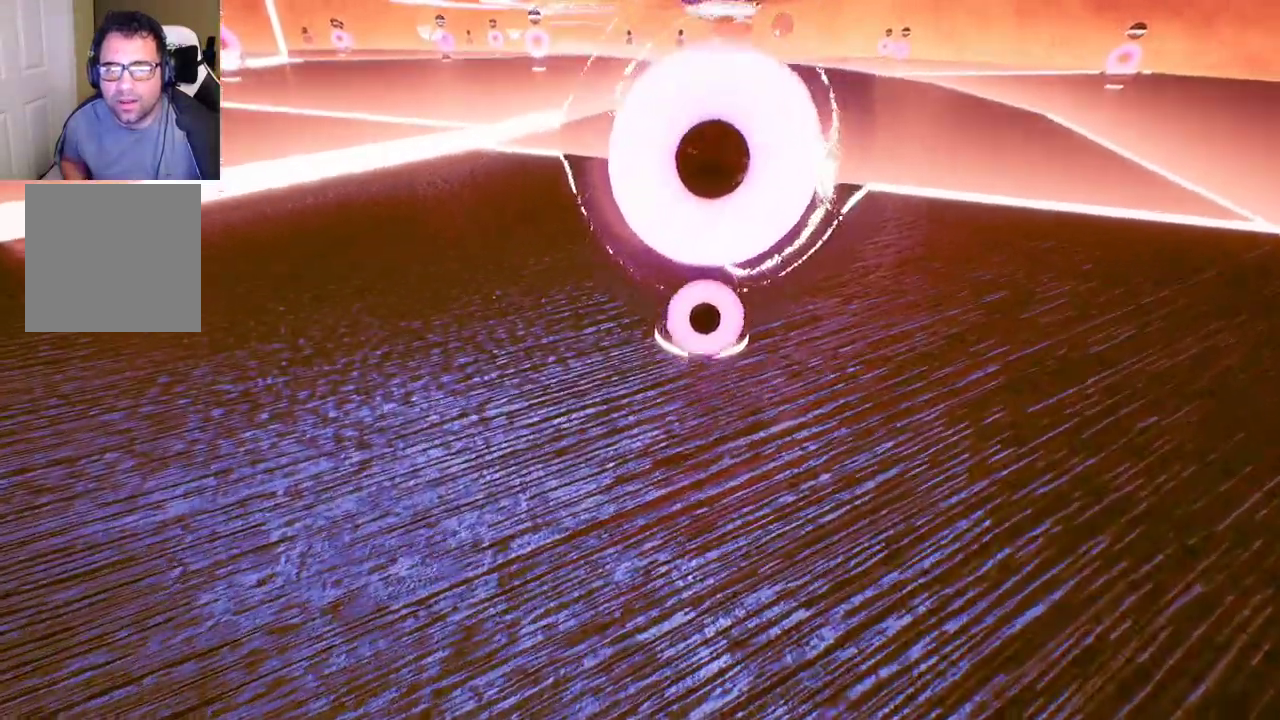
{"buttons": [], "left_stick": "center", "right_stick": "center", "events": []}
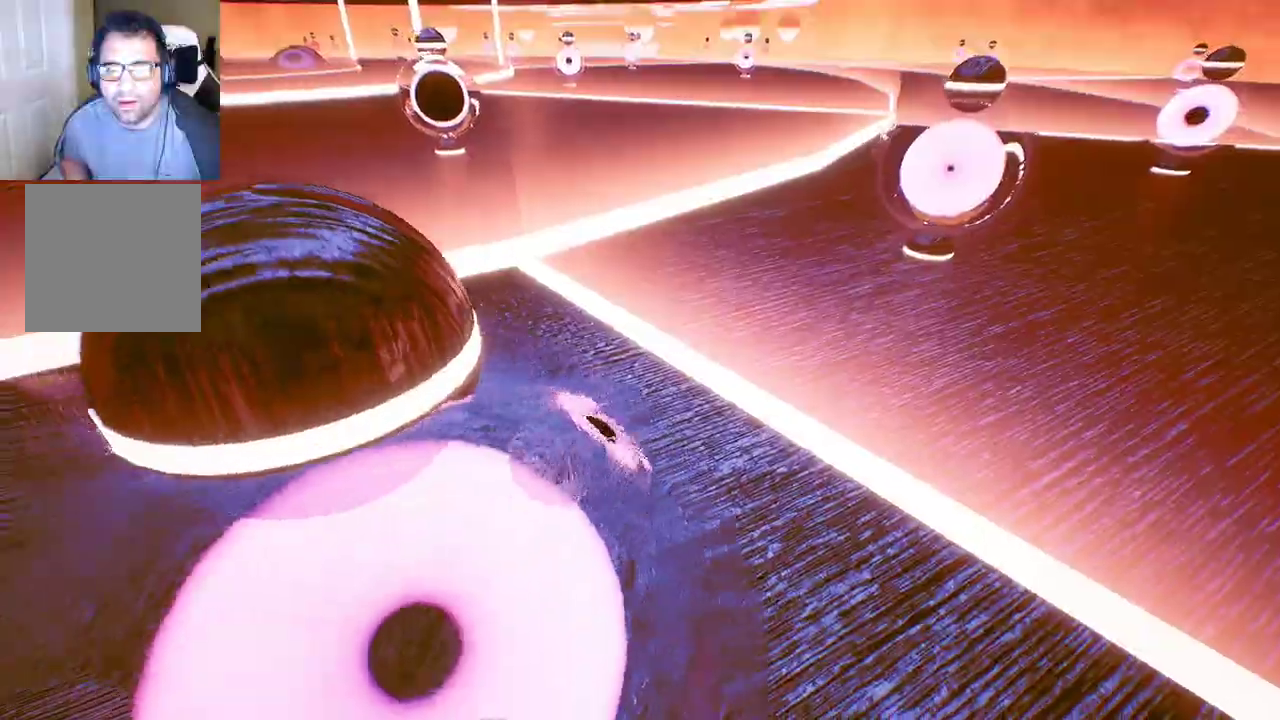
{"buttons": [], "left_stick": "up-left", "right_stick": "left", "events": [[83, "left_stick", "left"], [100, "right_stick", "left"], [500, "left_stick", "up-left"]]}
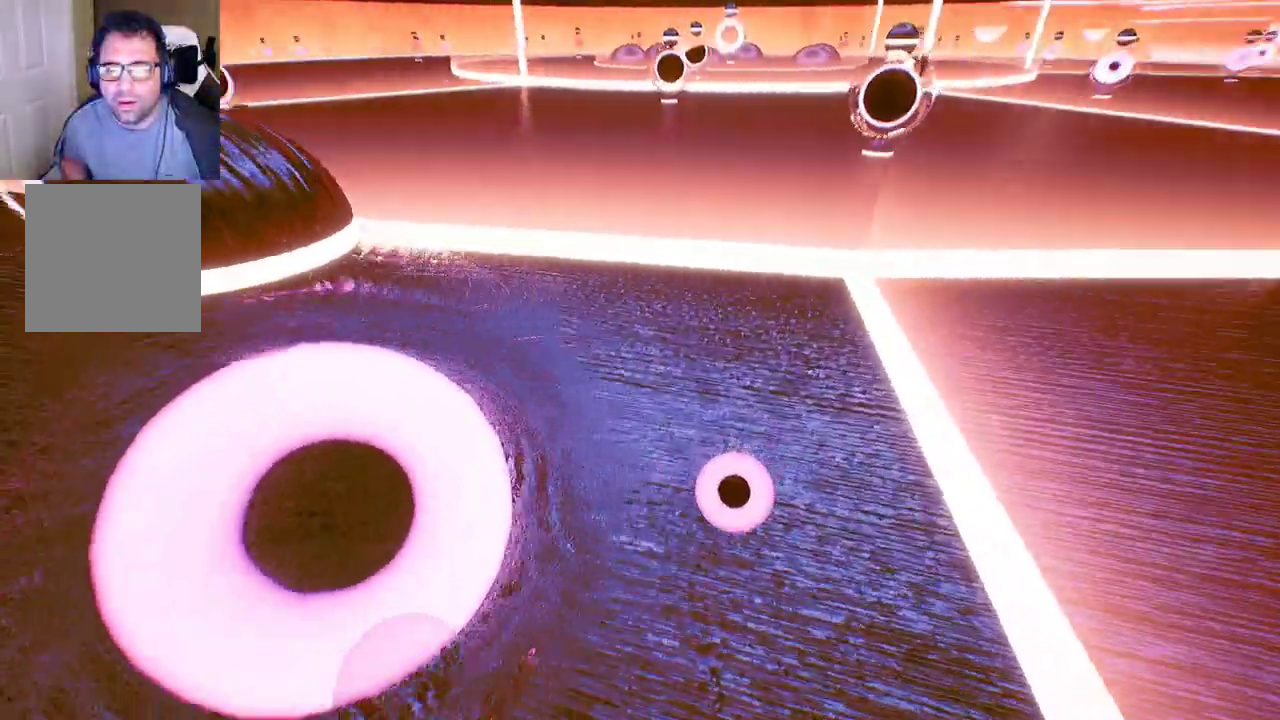
{"buttons": [], "left_stick": "up", "right_stick": "center", "events": [[200, "left_stick", "up"], [300, "right_stick", "center"]]}
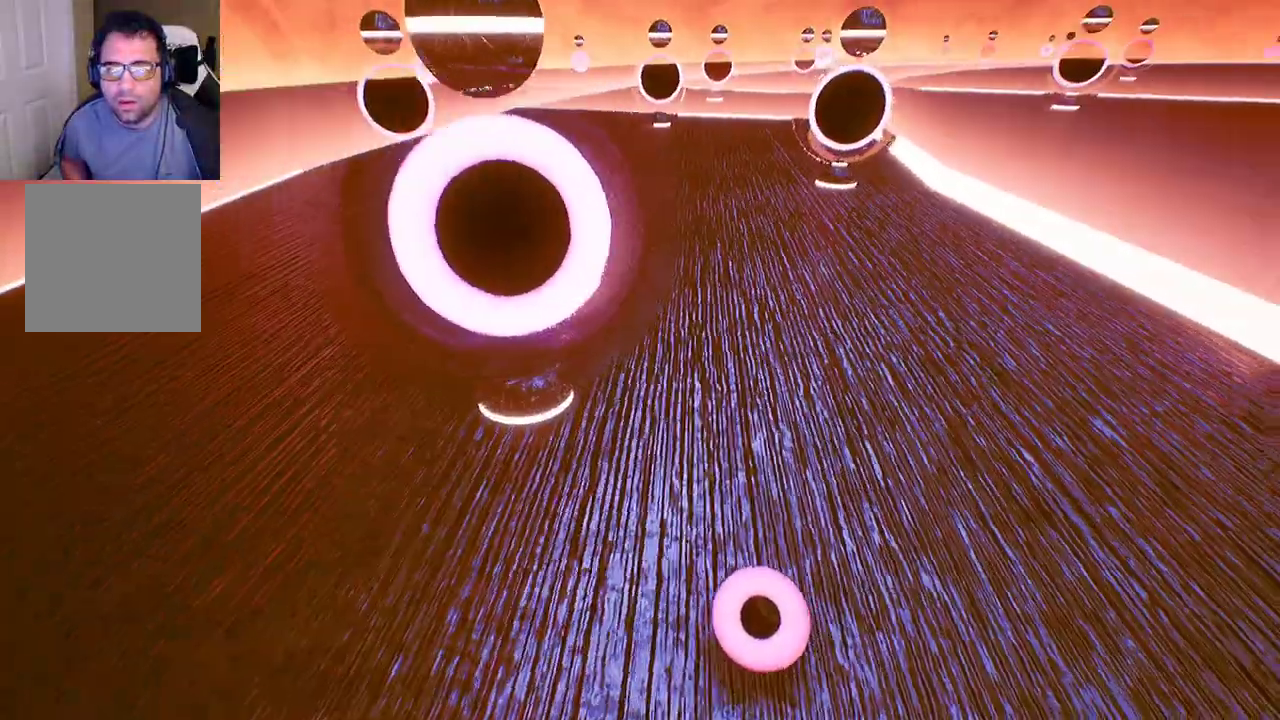
{"buttons": [], "left_stick": "up", "right_stick": "center", "events": [[317, "left_stick", "up-left"], [500, "left_stick", "up"]]}
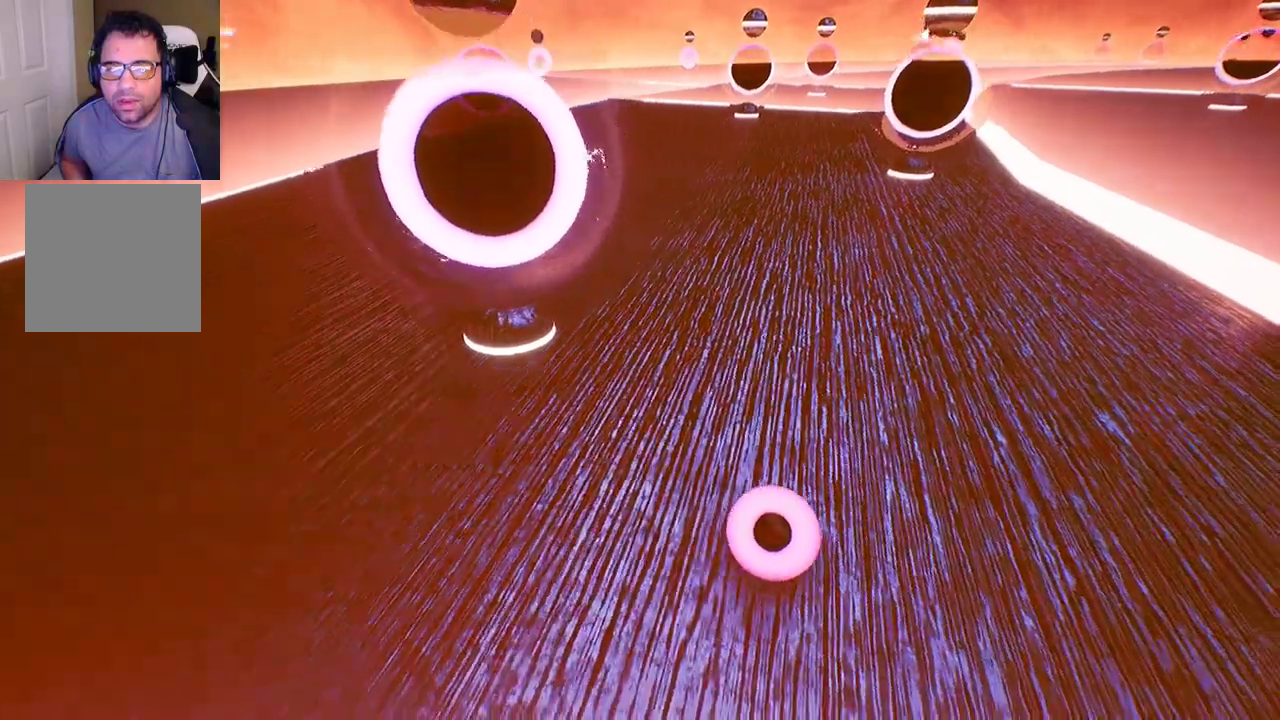
{"buttons": [], "left_stick": "up", "right_stick": "center", "events": [[67, "right_stick", "left"], [283, "right_stick", "center"]]}
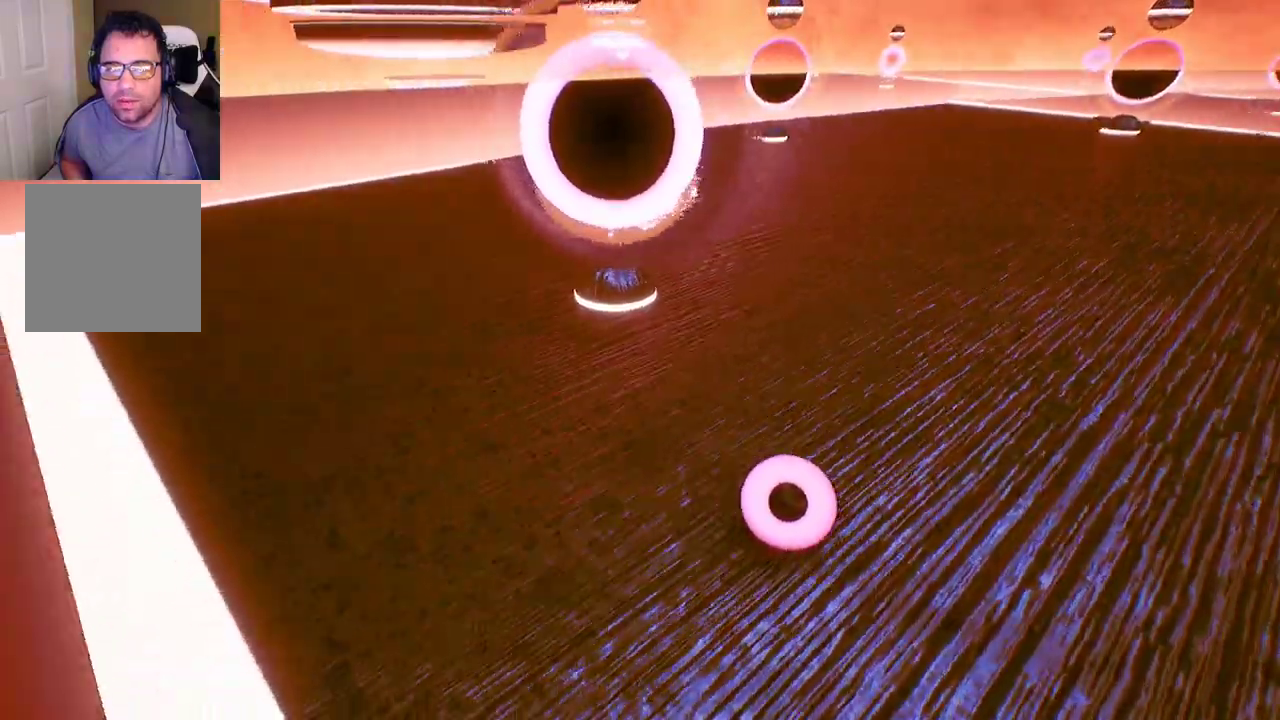
{"buttons": [], "left_stick": "up", "right_stick": "right", "events": [[50, "left_stick", "center"], [183, "right_stick", "right"], [267, "left_stick", "up"]]}
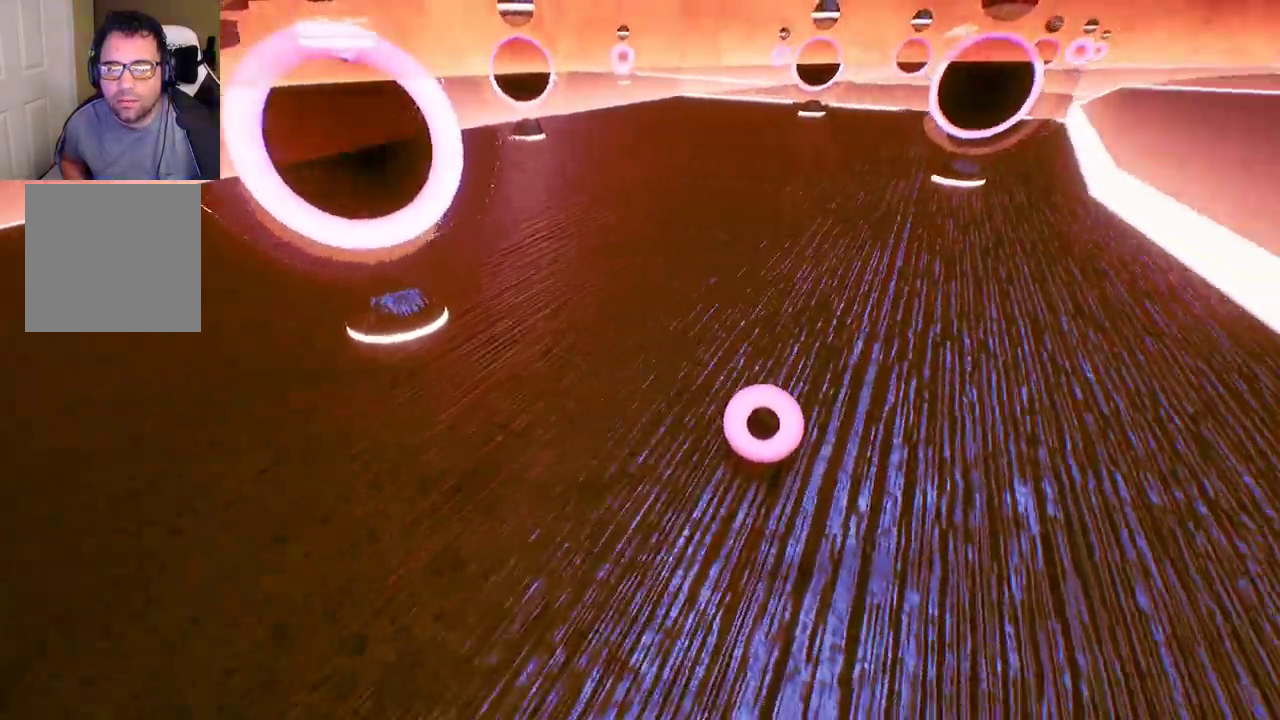
{"buttons": [], "left_stick": "center", "right_stick": "center", "events": [[33, "right_stick", "center"], [283, "left_stick", "up-left"], [467, "left_stick", "center"]]}
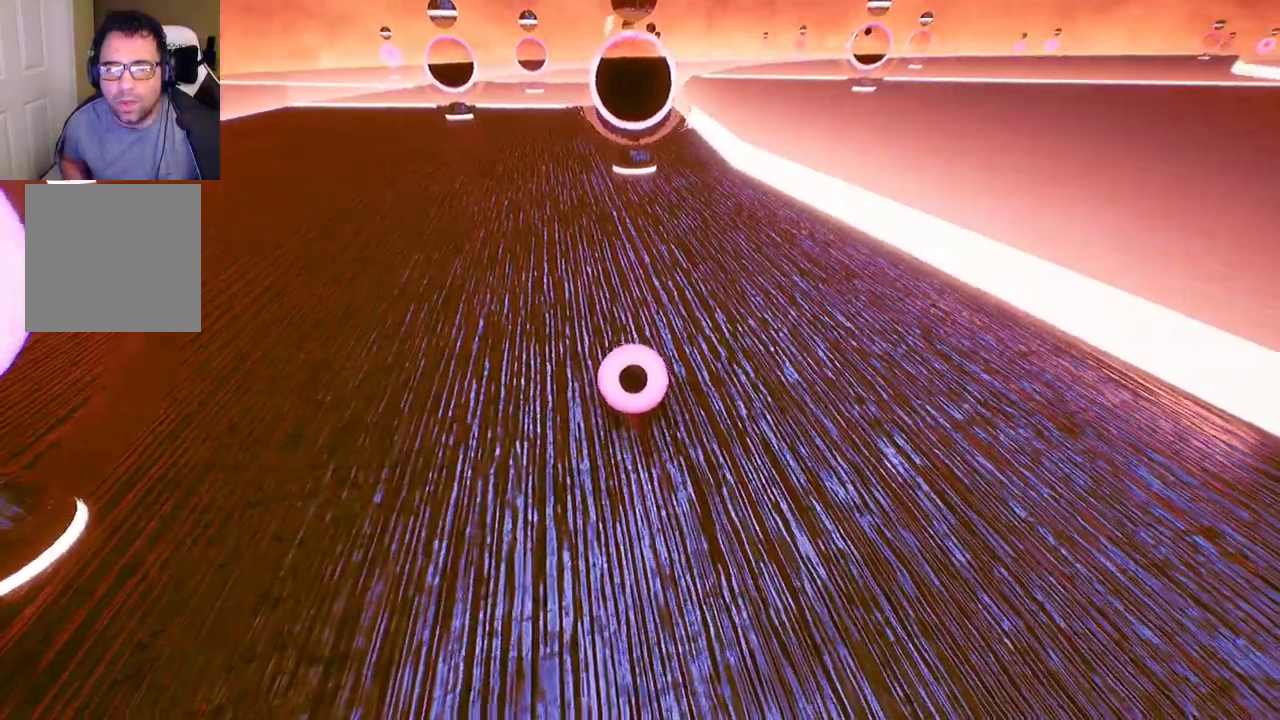
{"buttons": [], "left_stick": "center", "right_stick": "center", "events": [[100, "right_stick", "right"], [433, "right_stick", "center"]]}
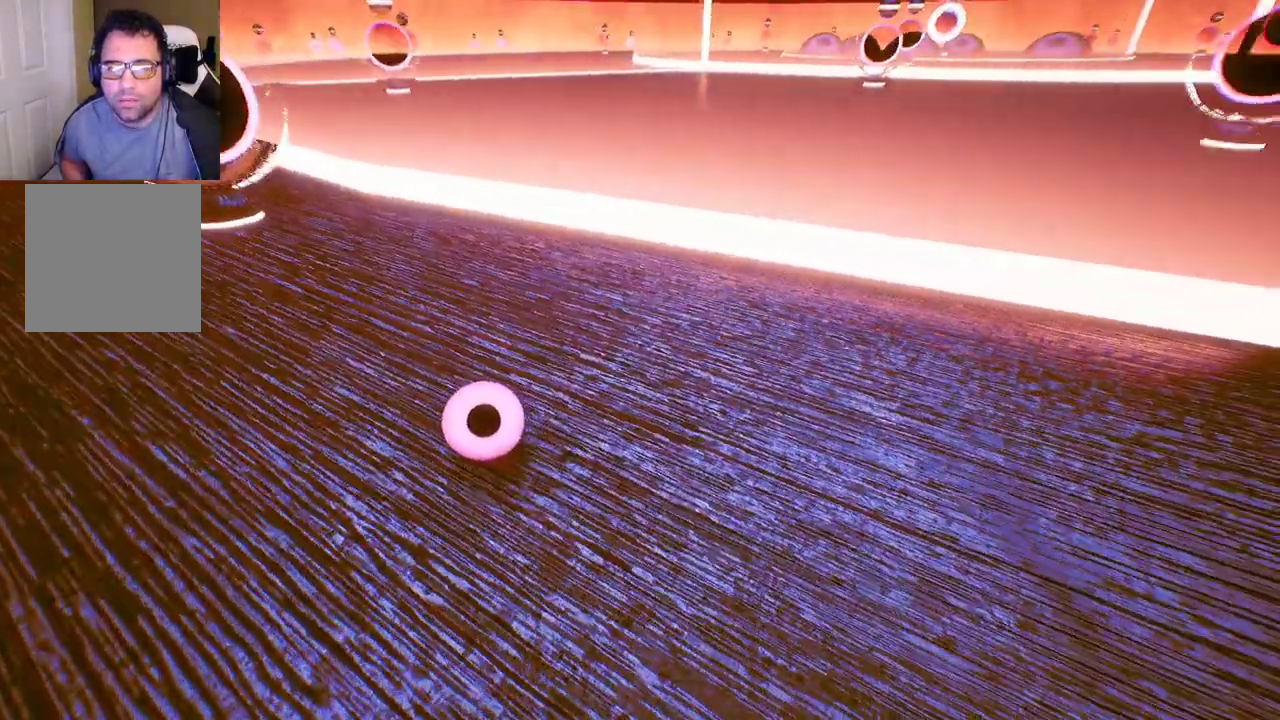
{"buttons": [], "left_stick": "up", "right_stick": "left", "events": [[233, "left_stick", "up"], [400, "right_stick", "left"]]}
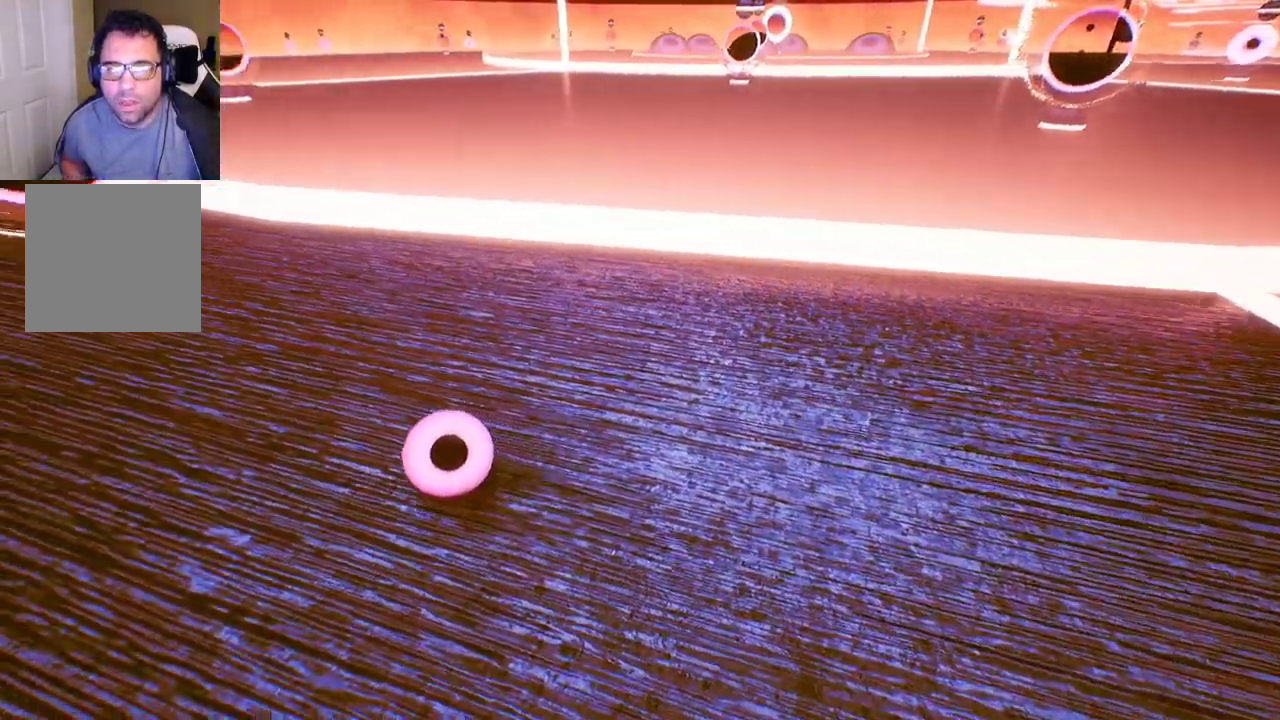
{"buttons": [], "left_stick": "up", "right_stick": "center", "events": [[217, "right_stick", "center"]]}
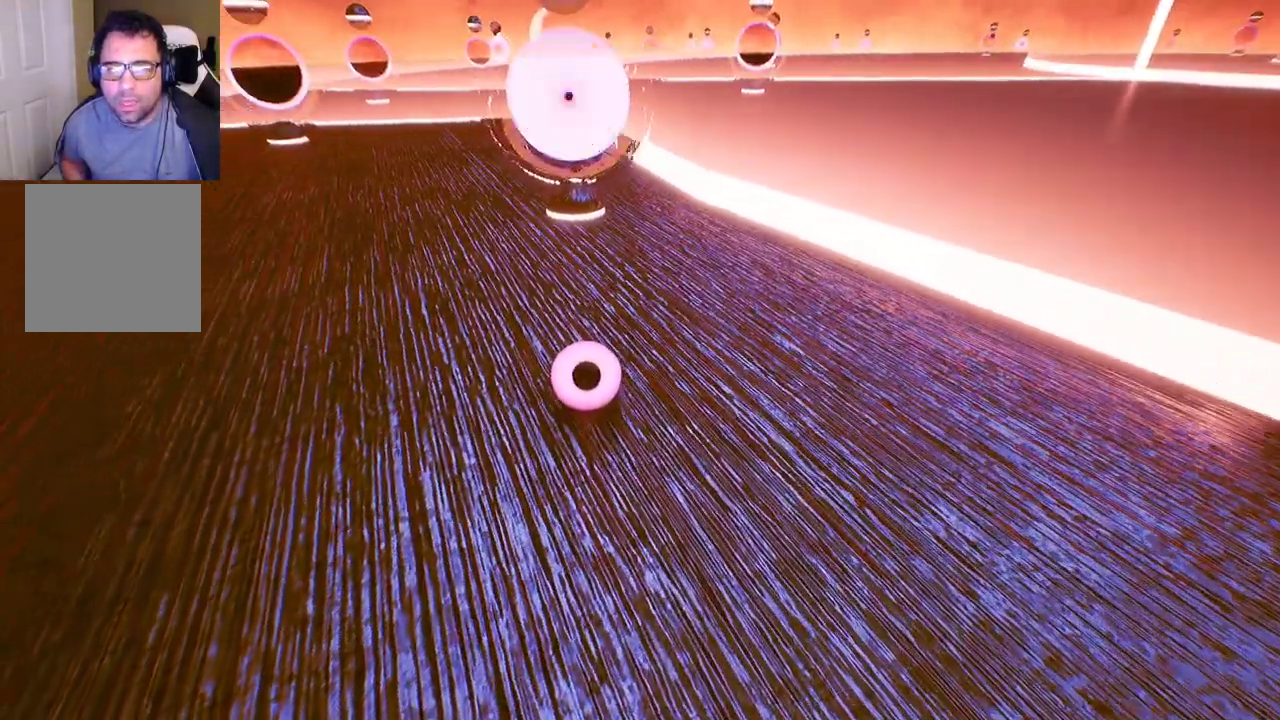
{"buttons": [], "left_stick": "center", "right_stick": "center", "events": [[83, "right_stick", "left"], [133, "left_stick", "center"], [250, "right_stick", "center"]]}
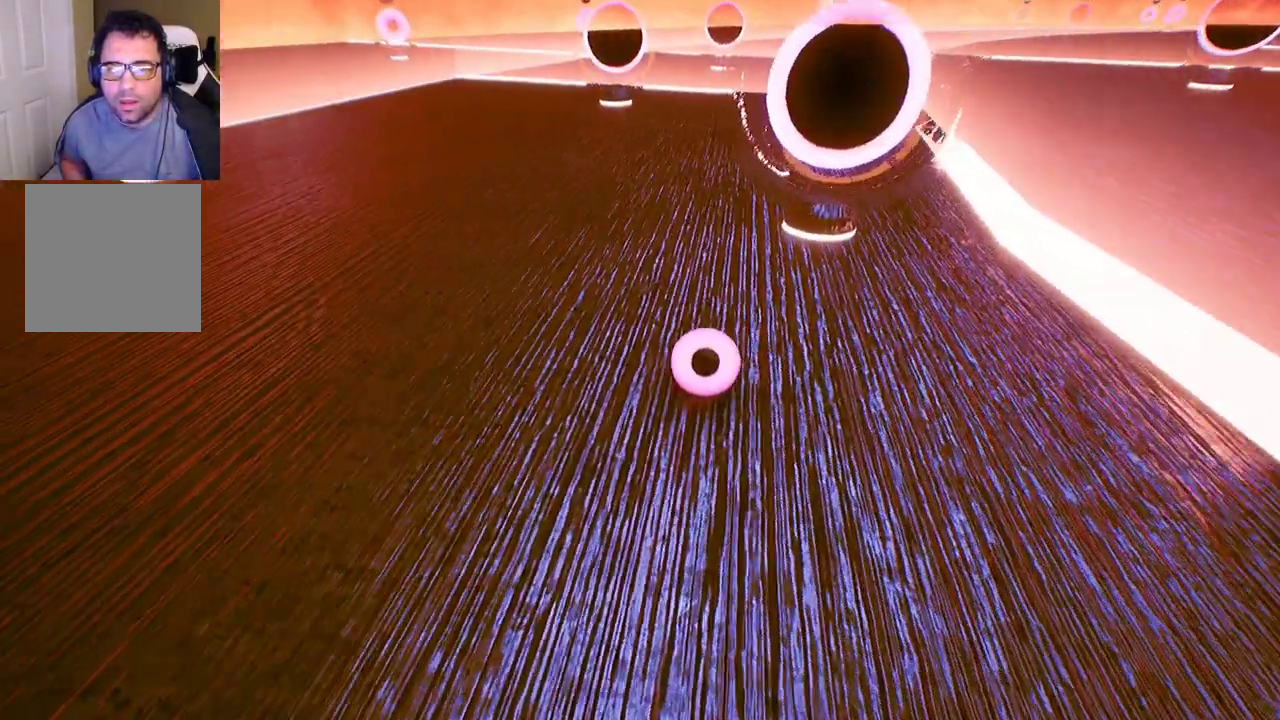
{"buttons": [], "left_stick": "center", "right_stick": "center", "events": [[33, "left_stick", "down"], [283, "left_stick", "down-right"], [383, "left_stick", "center"]]}
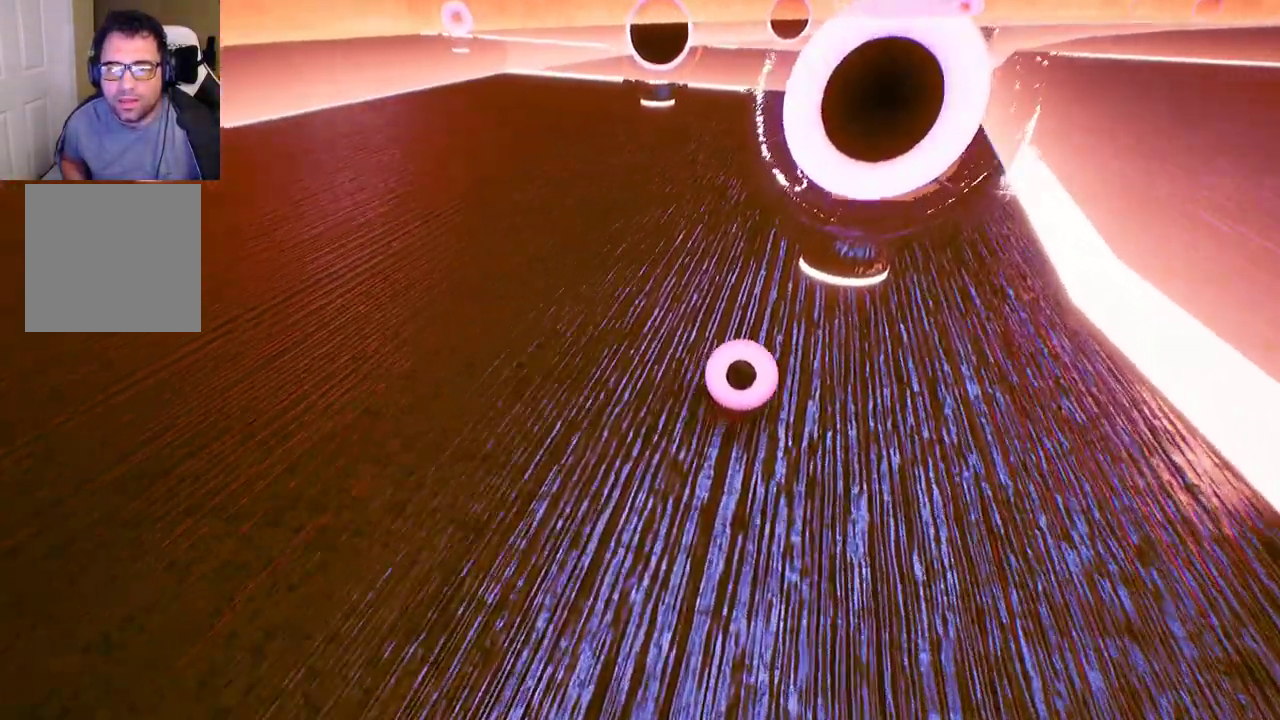
{"buttons": ["A"], "left_stick": "center", "right_stick": "center", "events": [[17, "left_stick", "up-left"], [250, "left_stick", "center"], [367, "A", "down"]]}